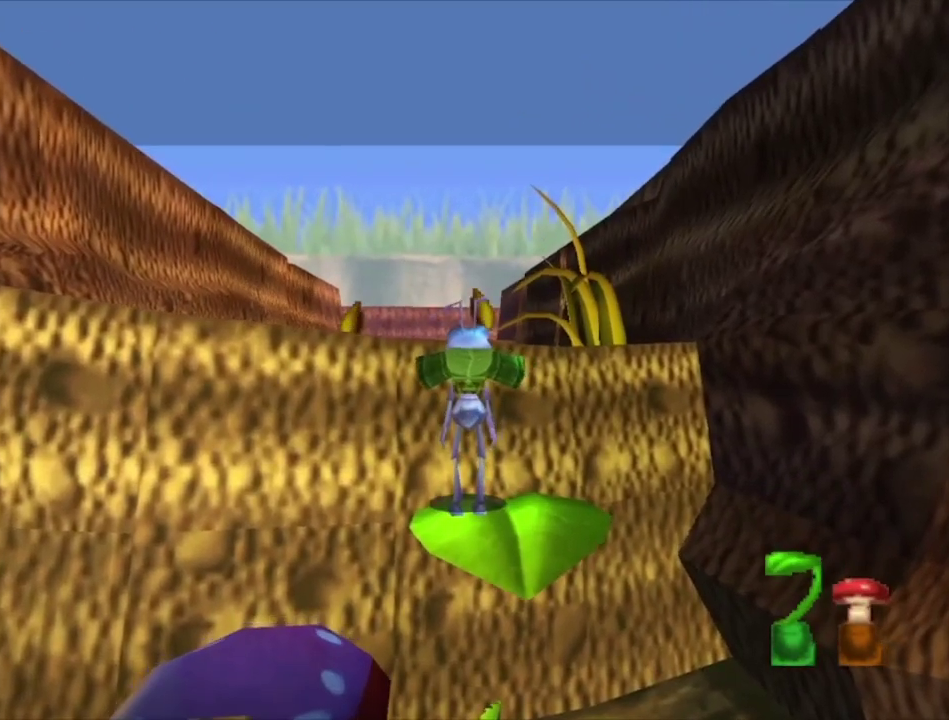
Gameplay with a controller (Xbox layout); each line is a JSON object with the inputs held at the frame after it (dt_ms = milliseconds from this image to that frame). "events" lists button and stick changes between this image and that frame as [ms after this image, input, new state], when the widget could be followed in between.
{"dt_ms": 500, "buttons": [], "left_stick": "center", "right_stick": "center", "events": [[433, "left_stick", "up"], [467, "A", "up"], [500, "left_stick", "center"]]}
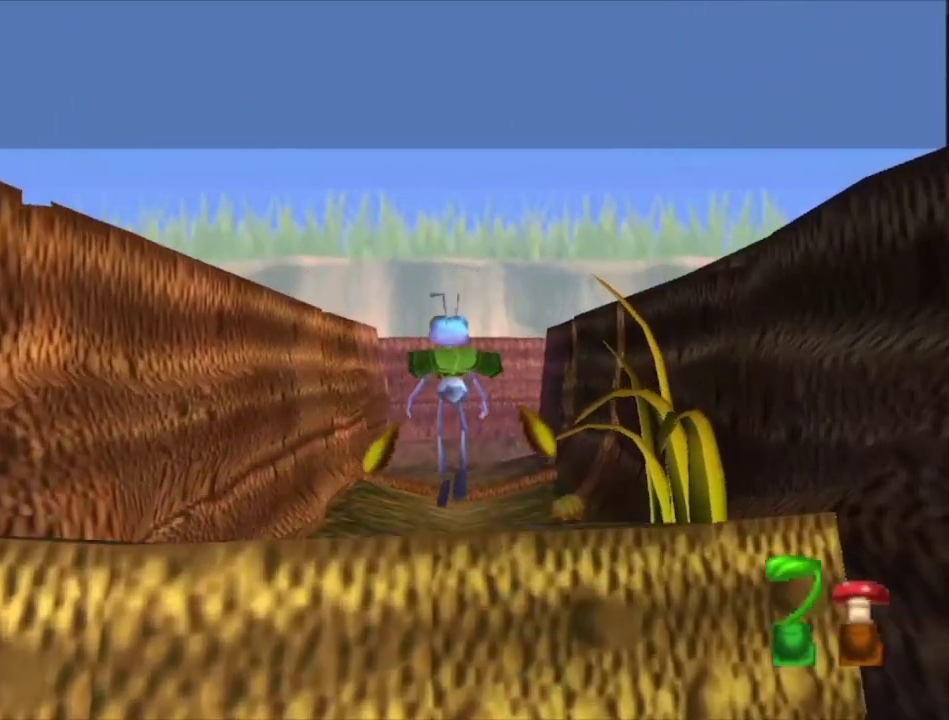
{"dt_ms": 300, "buttons": [], "left_stick": "center", "right_stick": "center", "events": []}
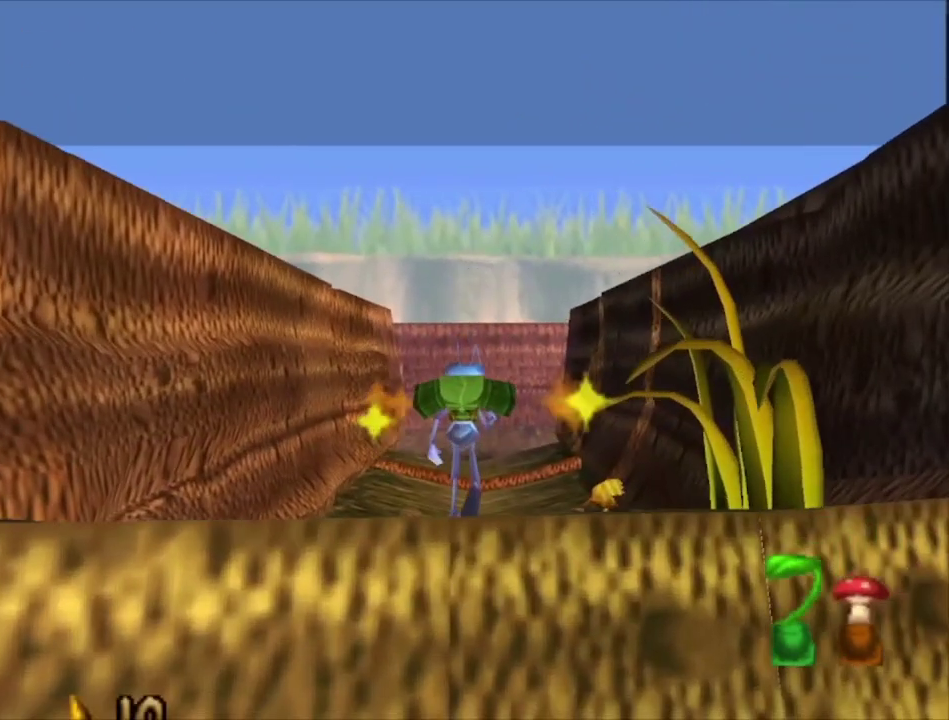
{"dt_ms": 500, "buttons": [], "left_stick": "center", "right_stick": "center", "events": []}
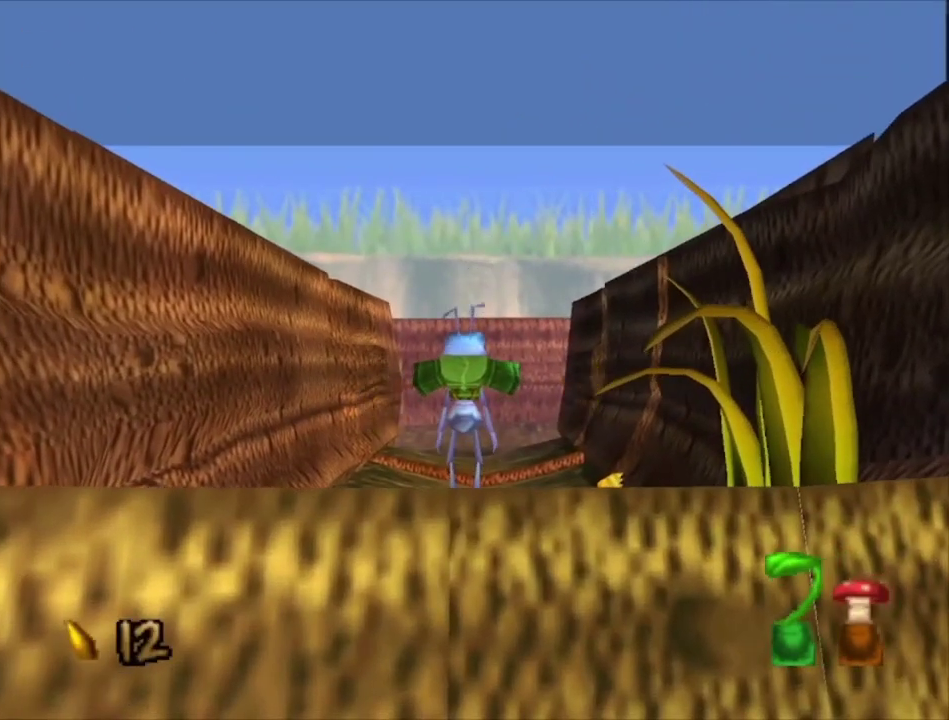
{"dt_ms": 500, "buttons": [], "left_stick": "up", "right_stick": "center", "events": [[367, "left_stick", "up"]]}
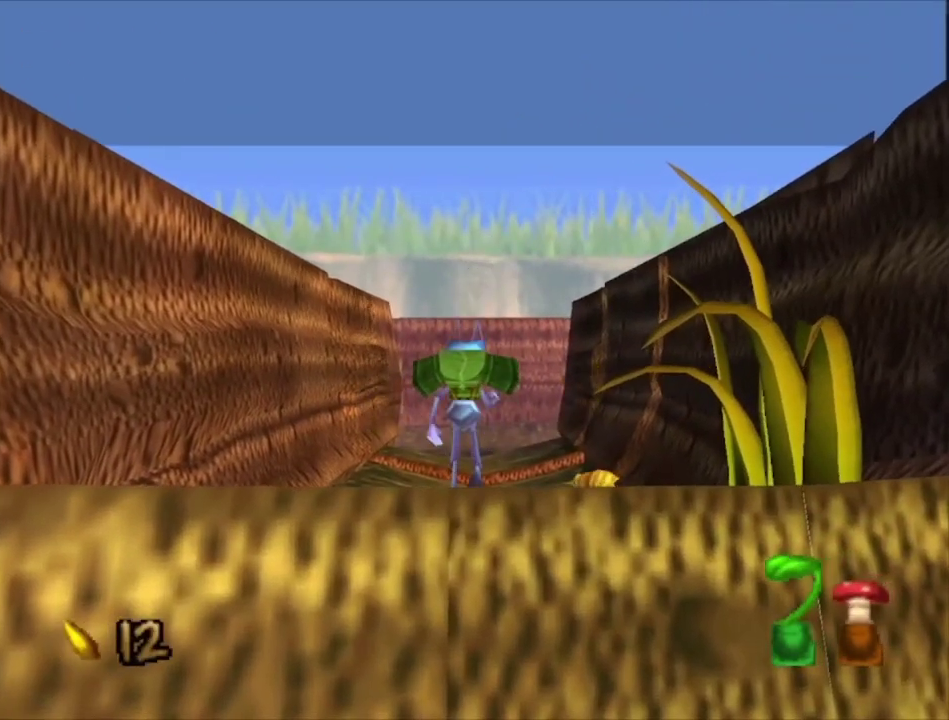
{"dt_ms": 500, "buttons": [], "left_stick": "up", "right_stick": "center", "events": []}
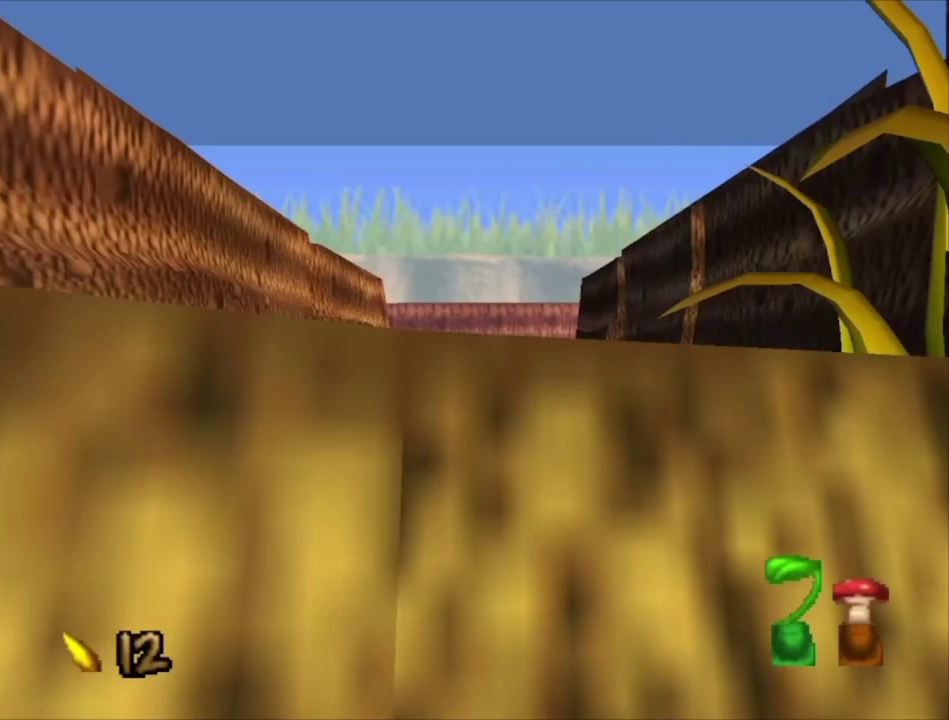
{"dt_ms": 400, "buttons": [], "left_stick": "up-right", "right_stick": "center", "events": [[100, "left_stick", "up-right"], [167, "left_stick", "up"], [200, "A", "down"], [367, "A", "up"], [367, "left_stick", "up-right"]]}
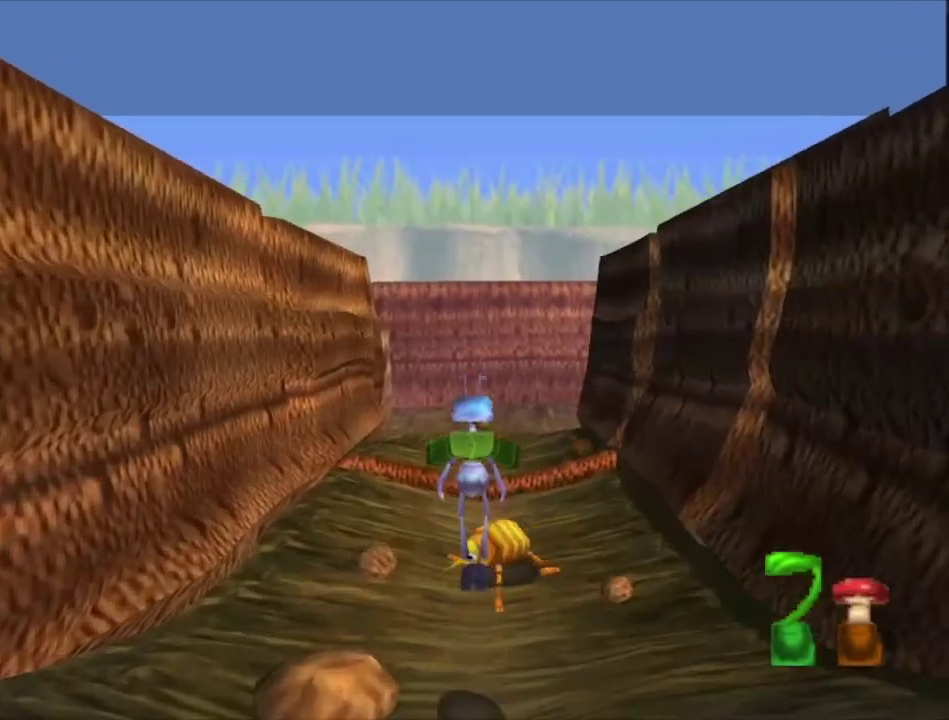
{"dt_ms": 100, "buttons": ["A"], "left_stick": "up", "right_stick": "center", "events": [[33, "A", "down"], [67, "left_stick", "up"]]}
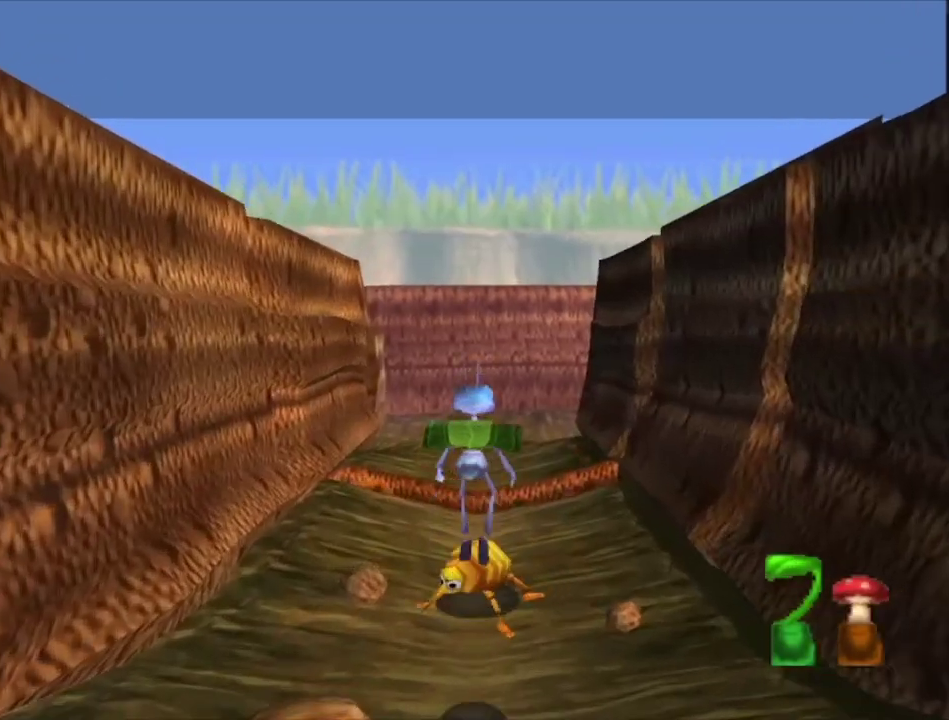
{"dt_ms": 100, "buttons": [], "left_stick": "up", "right_stick": "center", "events": [[67, "A", "up"]]}
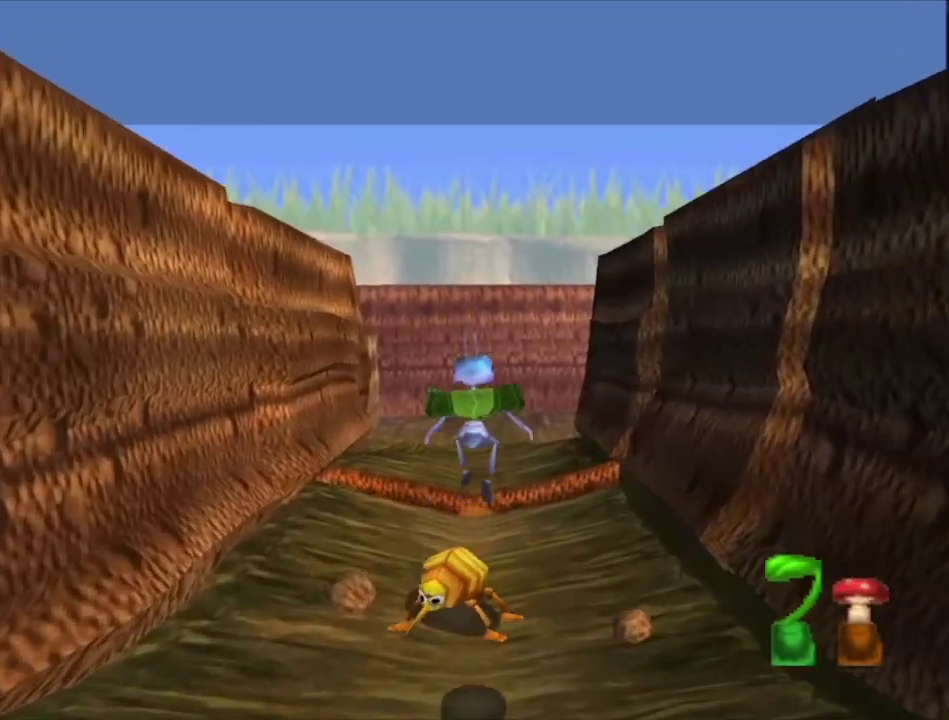
{"dt_ms": 400, "buttons": [], "left_stick": "up-right", "right_stick": "center", "events": [[67, "left_stick", "up-right"], [267, "left_stick", "up"], [400, "left_stick", "up-right"]]}
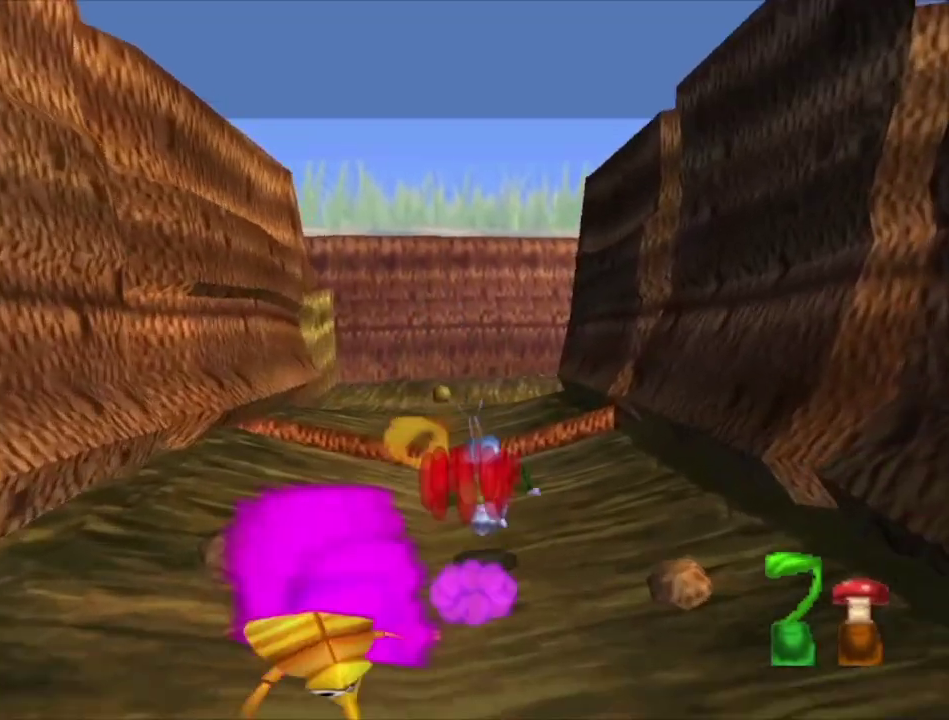
{"dt_ms": 500, "buttons": [], "left_stick": "up", "right_stick": "center", "events": [[133, "left_stick", "up"], [400, "left_stick", "up-left"], [467, "left_stick", "up"]]}
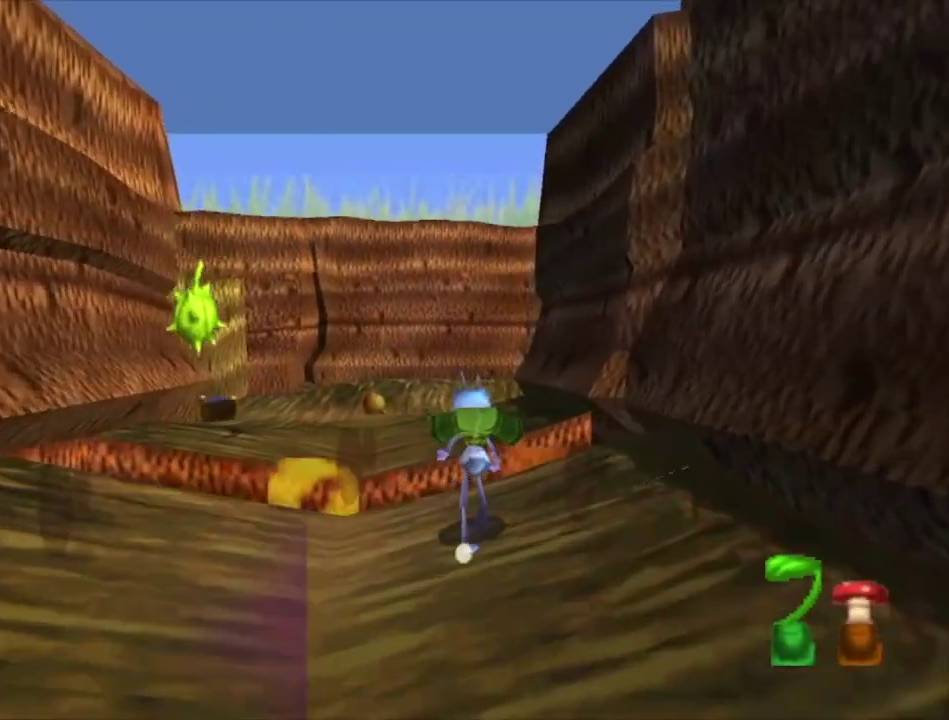
{"dt_ms": 300, "buttons": [], "left_stick": "up", "right_stick": "center", "events": [[67, "A", "down"], [167, "left_stick", "up-left"], [267, "left_stick", "up"], [300, "A", "up"]]}
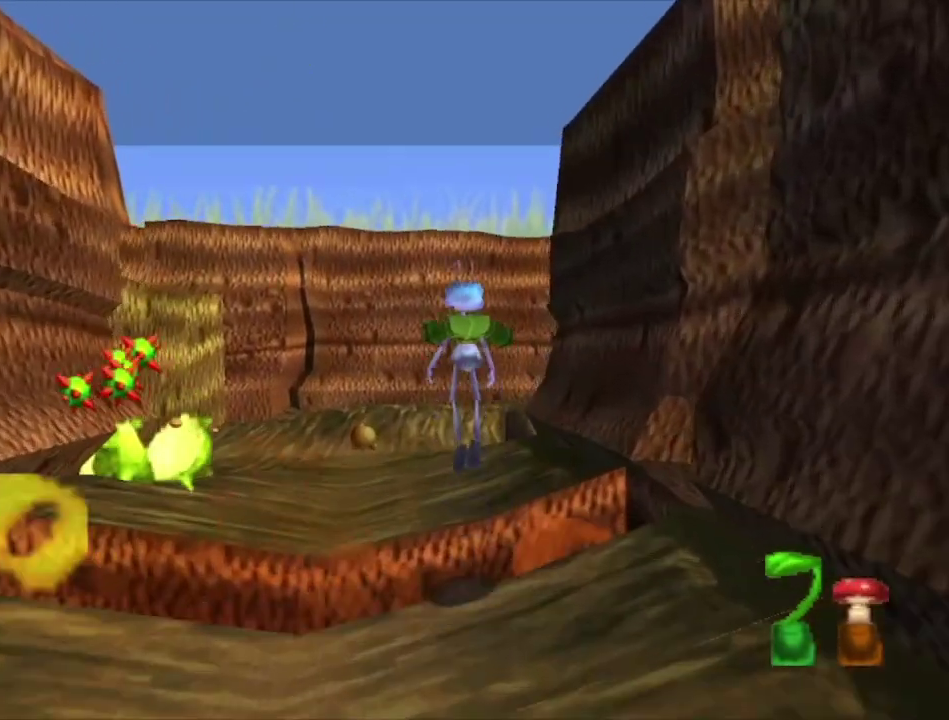
{"dt_ms": 700, "buttons": [], "left_stick": "up", "right_stick": "center", "events": []}
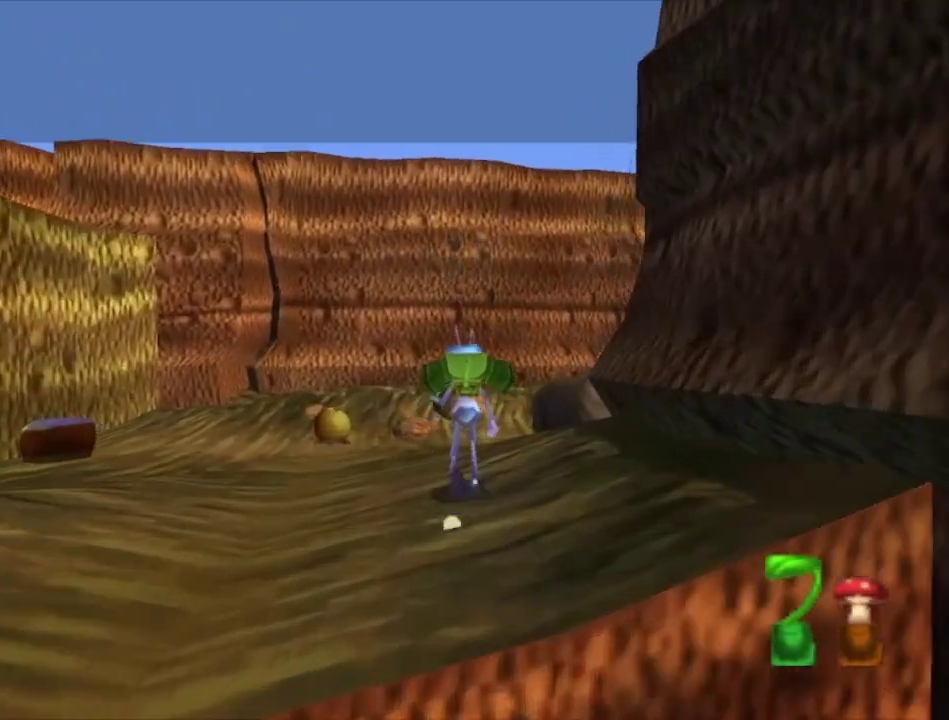
{"dt_ms": 300, "buttons": ["A"], "left_stick": "up-right", "right_stick": "center", "events": [[233, "left_stick", "up-right"], [267, "A", "down"]]}
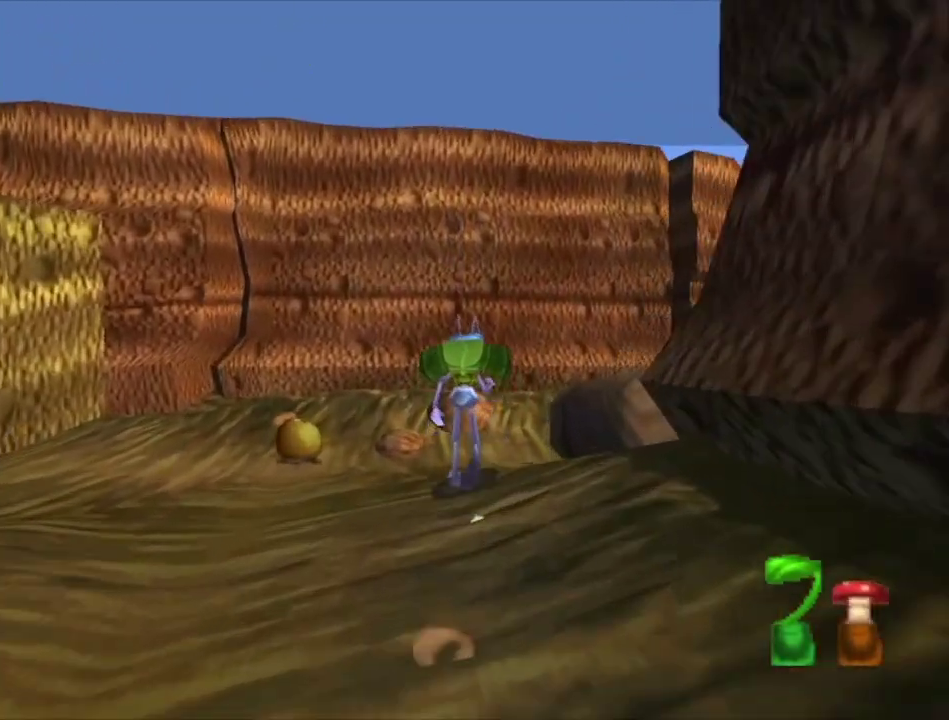
{"dt_ms": 800, "buttons": ["A"], "left_stick": "up", "right_stick": "center", "events": [[300, "A", "up"], [633, "left_stick", "up"], [800, "A", "down"]]}
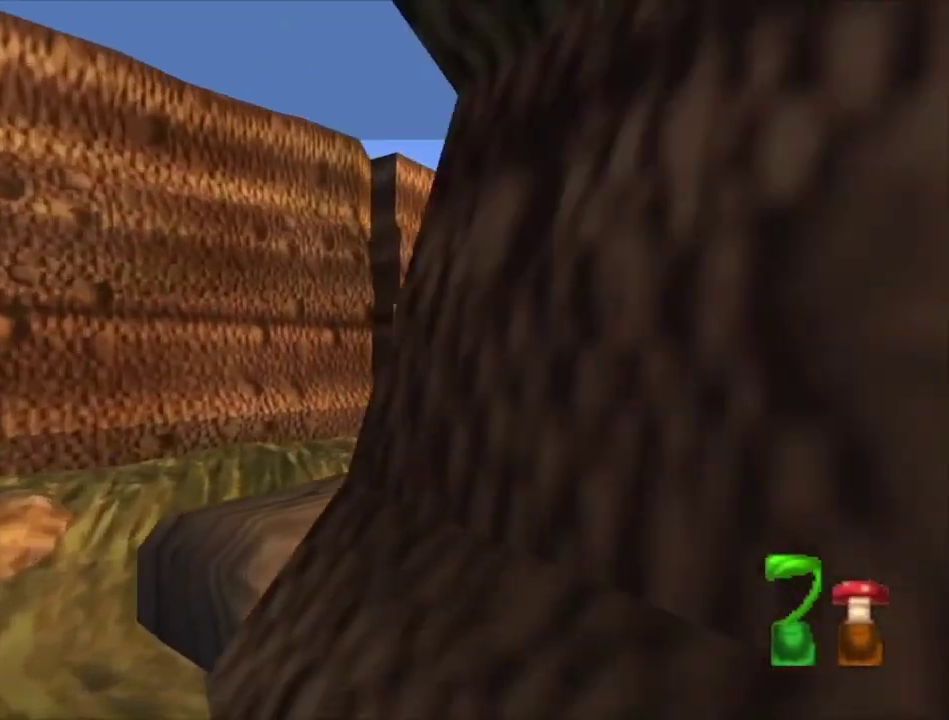
{"dt_ms": 300, "buttons": [], "left_stick": "up-right", "right_stick": "center", "events": [[100, "left_stick", "up-right"], [233, "A", "up"]]}
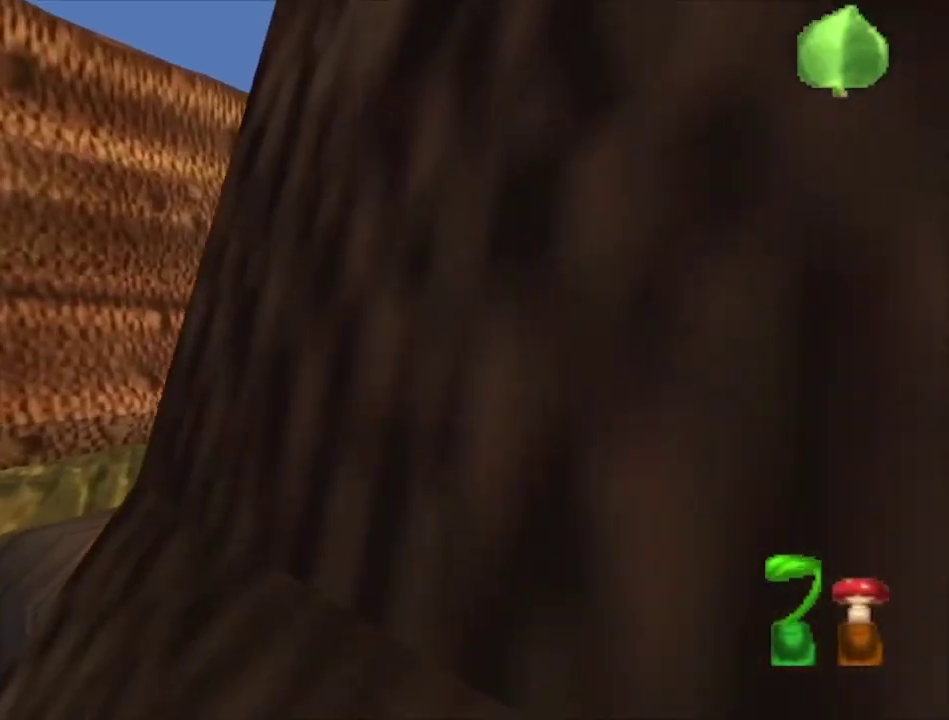
{"dt_ms": 300, "buttons": [], "left_stick": "up-right", "right_stick": "center", "events": [[33, "A", "down"], [200, "left_stick", "up"], [267, "A", "up"], [267, "left_stick", "up-right"]]}
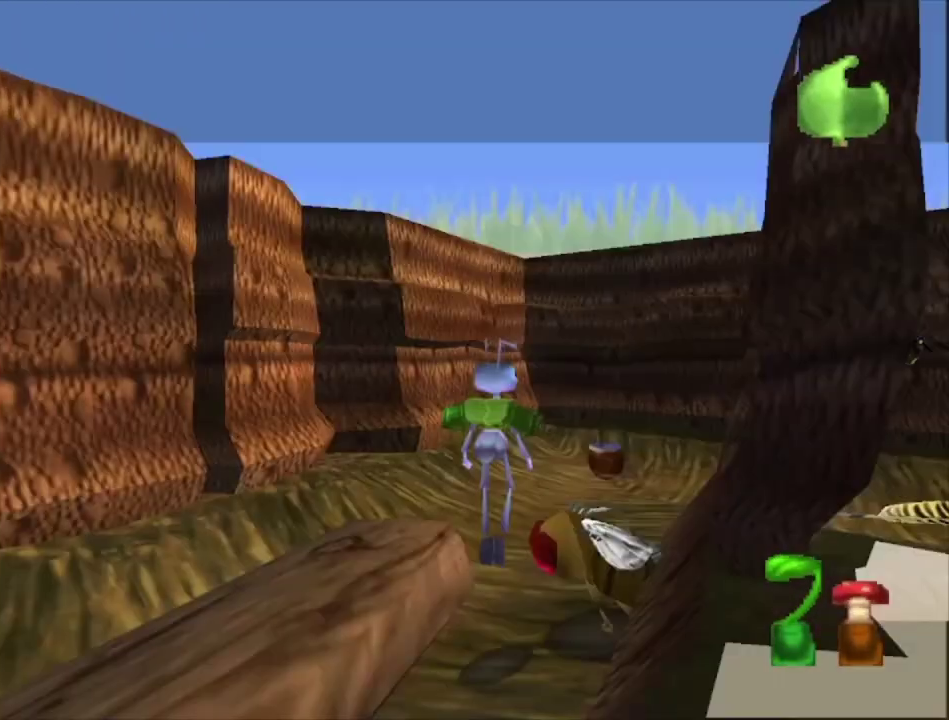
{"dt_ms": 100, "buttons": ["A"], "left_stick": "up-right", "right_stick": "center", "events": [[67, "A", "down"]]}
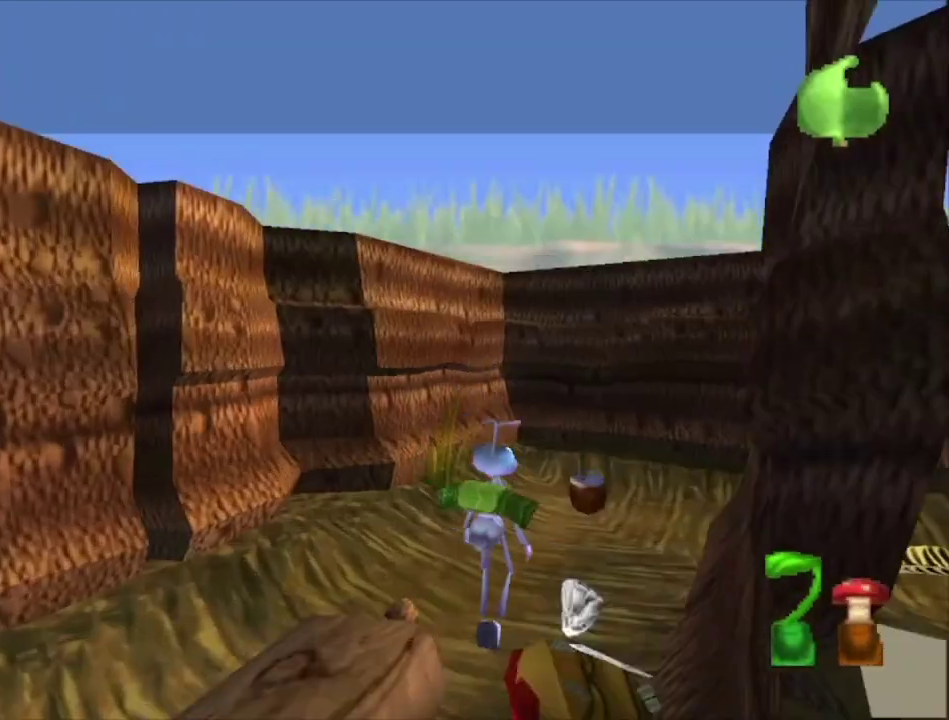
{"dt_ms": 200, "buttons": [], "left_stick": "up", "right_stick": "center", "events": [[33, "left_stick", "up"], [133, "A", "up"]]}
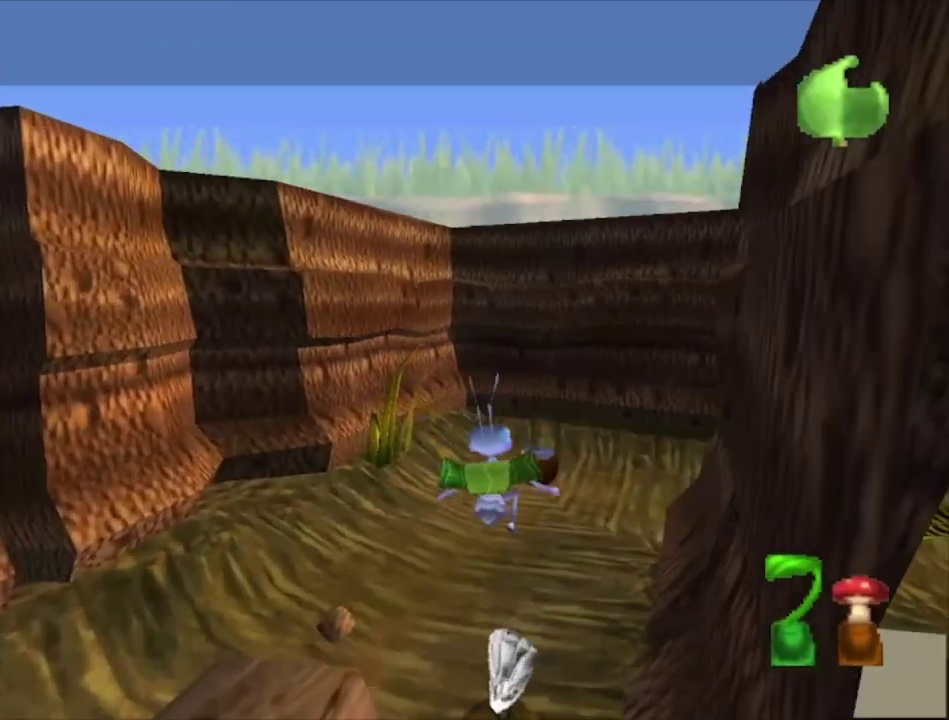
{"dt_ms": 500, "buttons": [], "left_stick": "up-right", "right_stick": "center", "events": [[100, "left_stick", "up-right"], [267, "left_stick", "up"], [433, "left_stick", "up-right"]]}
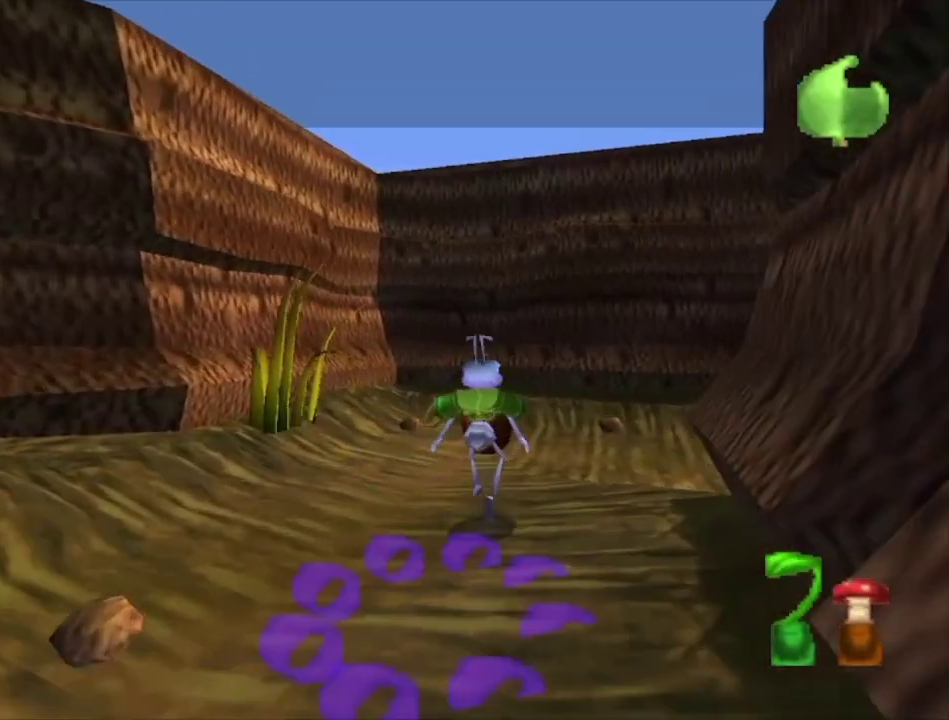
{"dt_ms": 500, "buttons": [], "left_stick": "up", "right_stick": "center", "events": [[33, "left_stick", "up"], [400, "left_stick", "up-left"], [467, "left_stick", "up"]]}
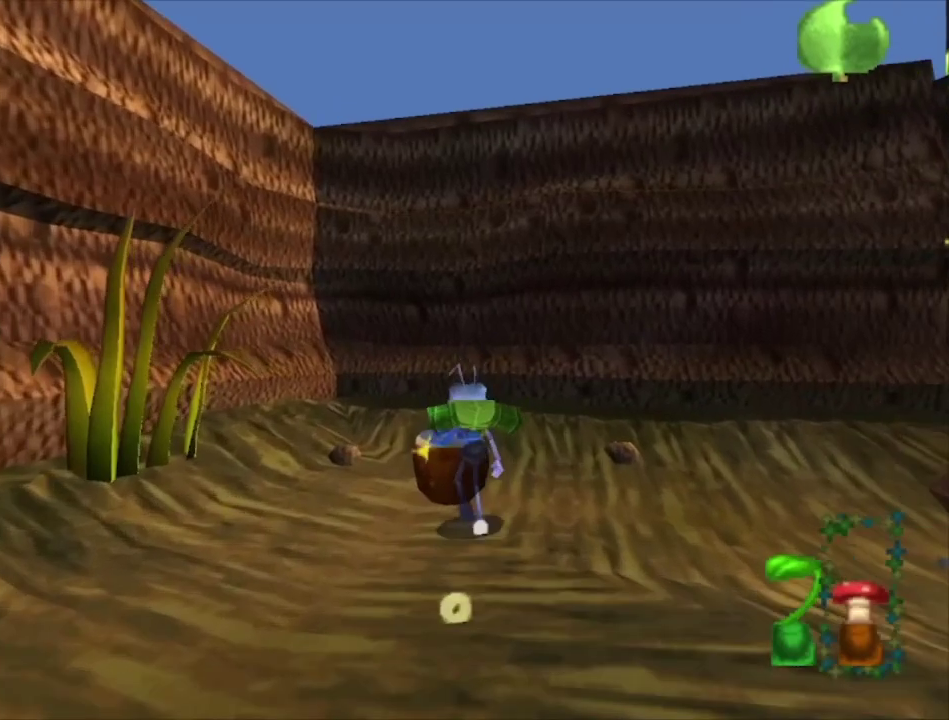
{"dt_ms": 300, "buttons": [], "left_stick": "center", "right_stick": "center", "events": [[67, "X", "down"], [167, "left_stick", "center"], [233, "X", "up"]]}